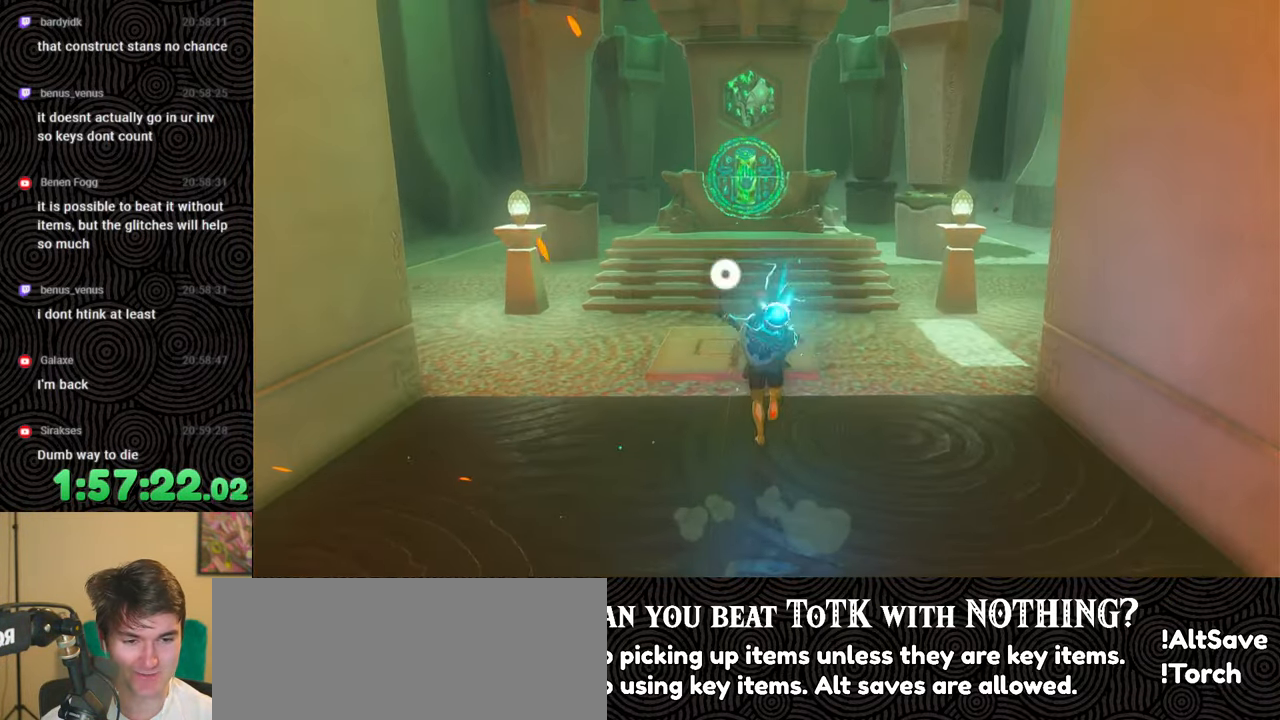
Gameplay with a controller (Nintendo layout); each line is a JSON object with the inputs held at the frame after it. "events" lists button and stick changes between this image and that frame as [ms after this image, input, new state], when the widget could be followed in between. Not read: L3 R3.
{"buttons": ["B"], "left_stick": "up", "right_stick": "center", "events": [[50, "B", "down"]]}
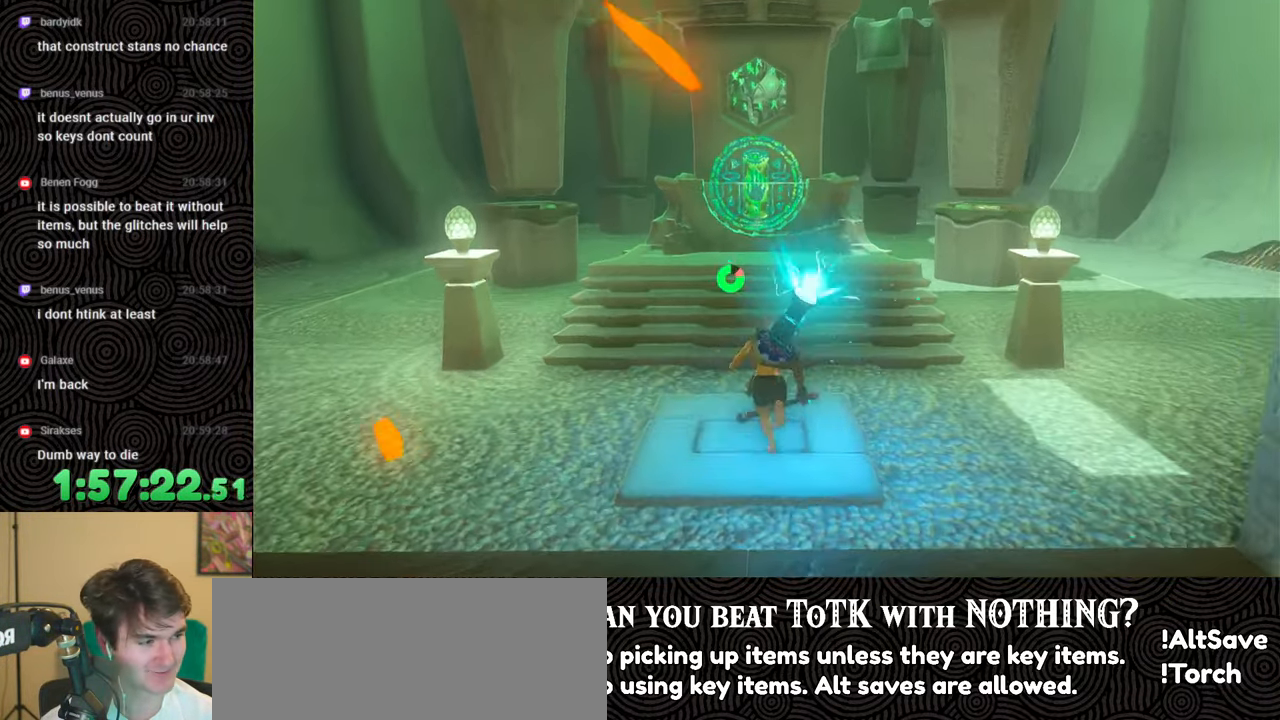
{"buttons": ["A"], "left_stick": "up", "right_stick": "center", "events": [[100, "B", "up"], [300, "A", "down"], [383, "A", "up"], [450, "A", "down"]]}
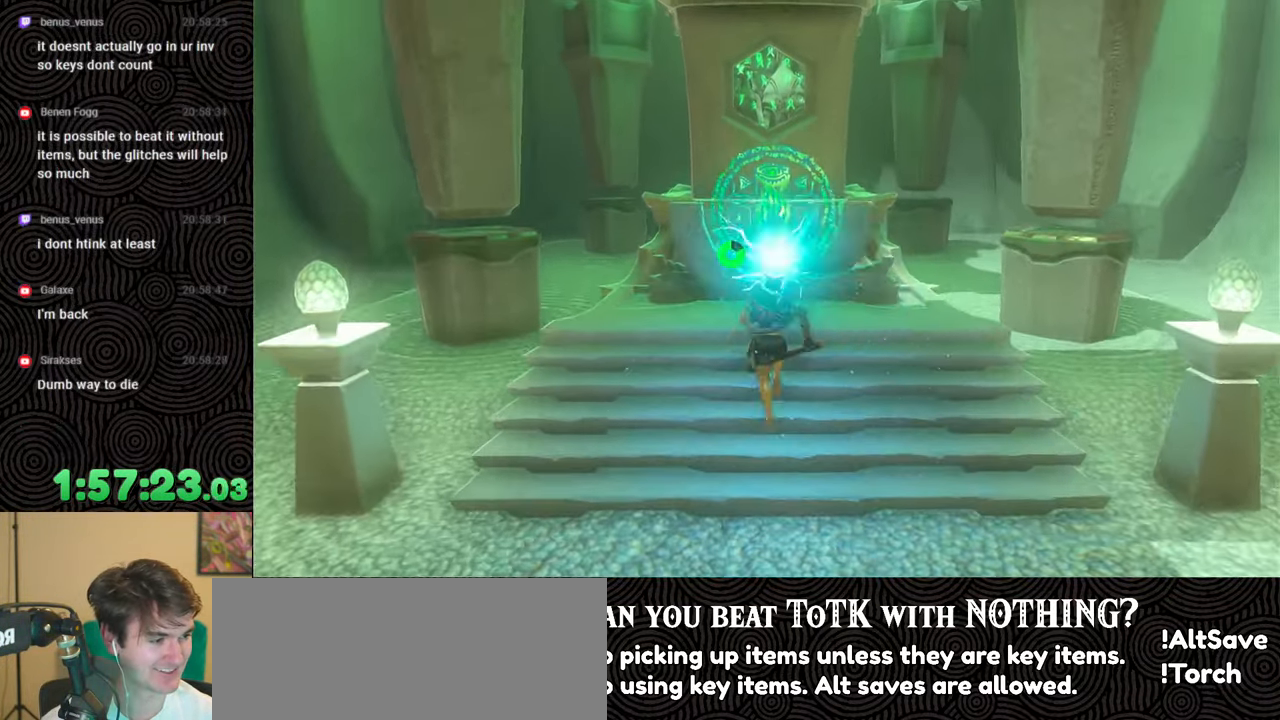
{"buttons": [], "left_stick": "center", "right_stick": "center", "events": [[33, "A", "up"], [100, "A", "down"], [200, "A", "up"], [233, "A", "down"], [250, "left_stick", "center"], [333, "A", "up"], [367, "A", "down"], [500, "A", "up"]]}
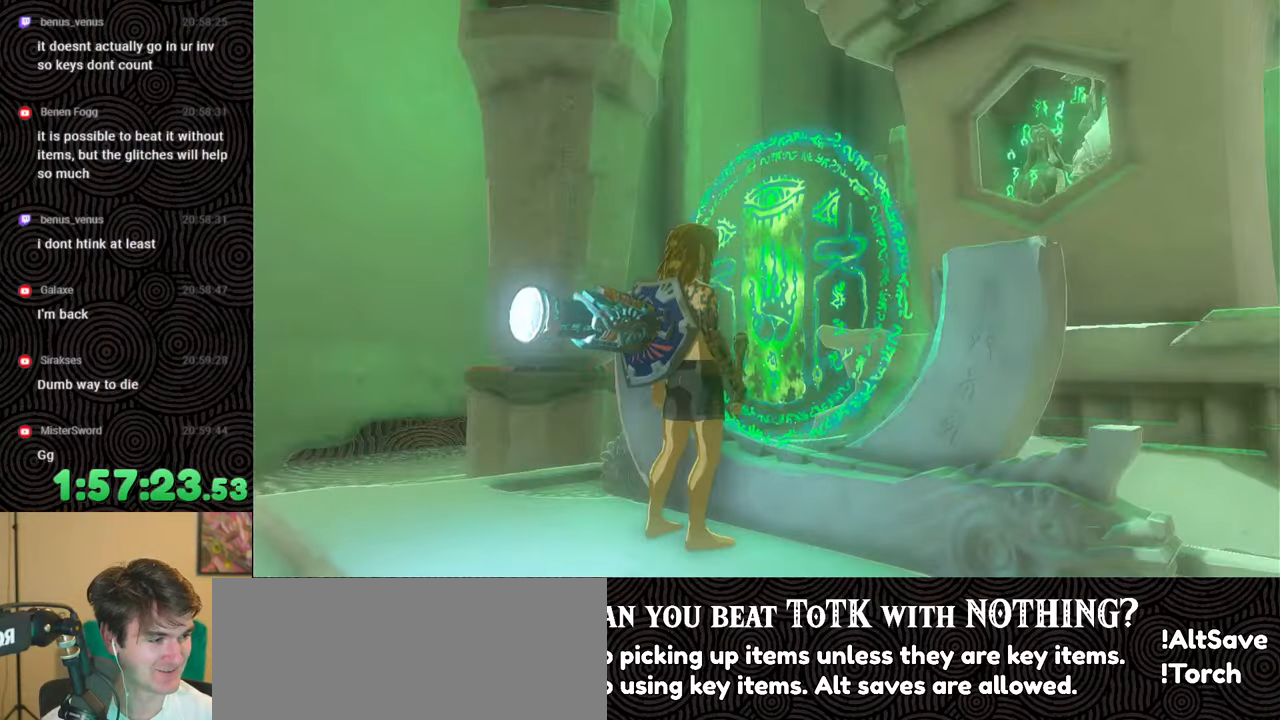
{"buttons": [], "left_stick": "center", "right_stick": "center", "events": []}
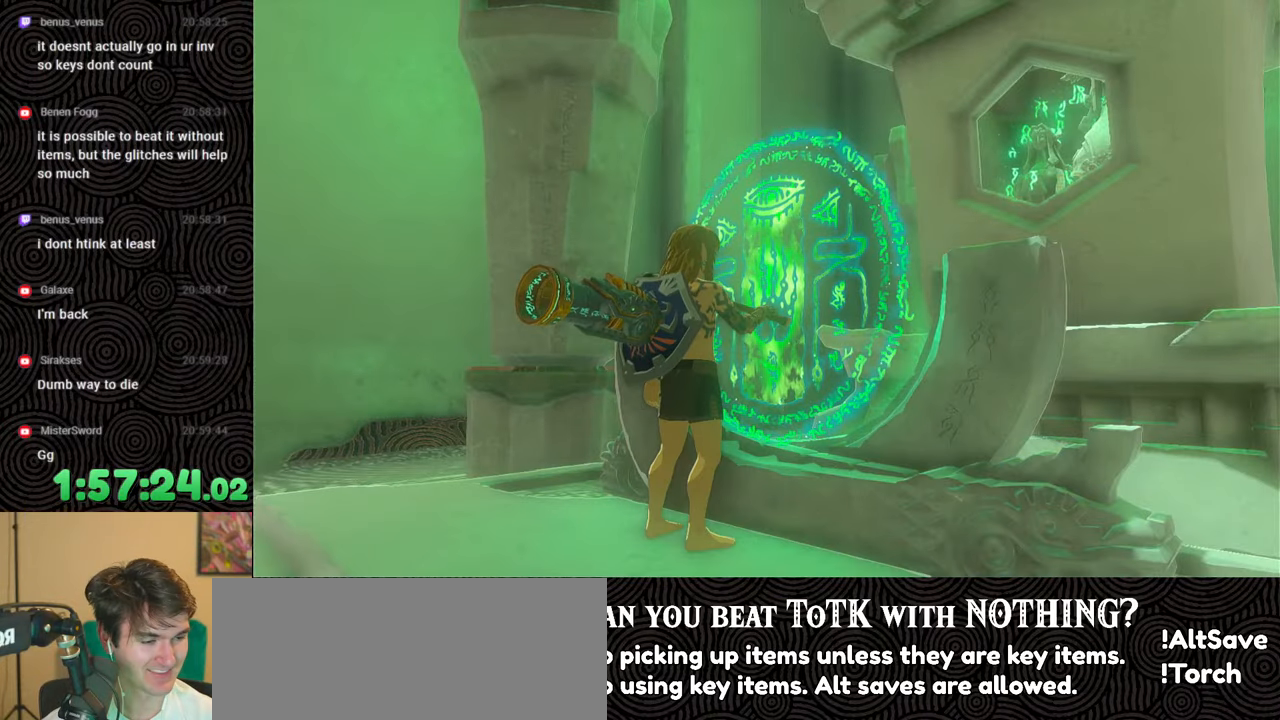
{"buttons": [], "left_stick": "center", "right_stick": "center", "events": [[217, "X", "down"], [467, "X", "up"]]}
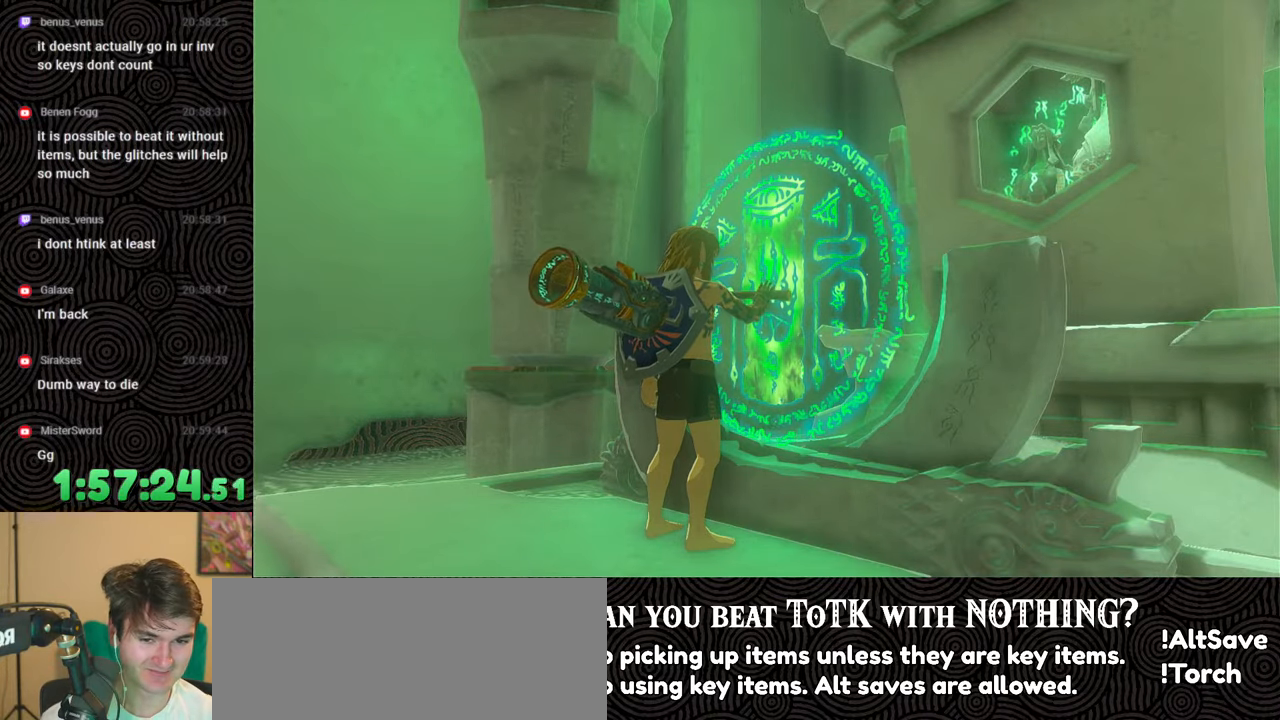
{"buttons": [], "left_stick": "center", "right_stick": "center", "events": [[133, "START", "down"], [333, "START", "up"]]}
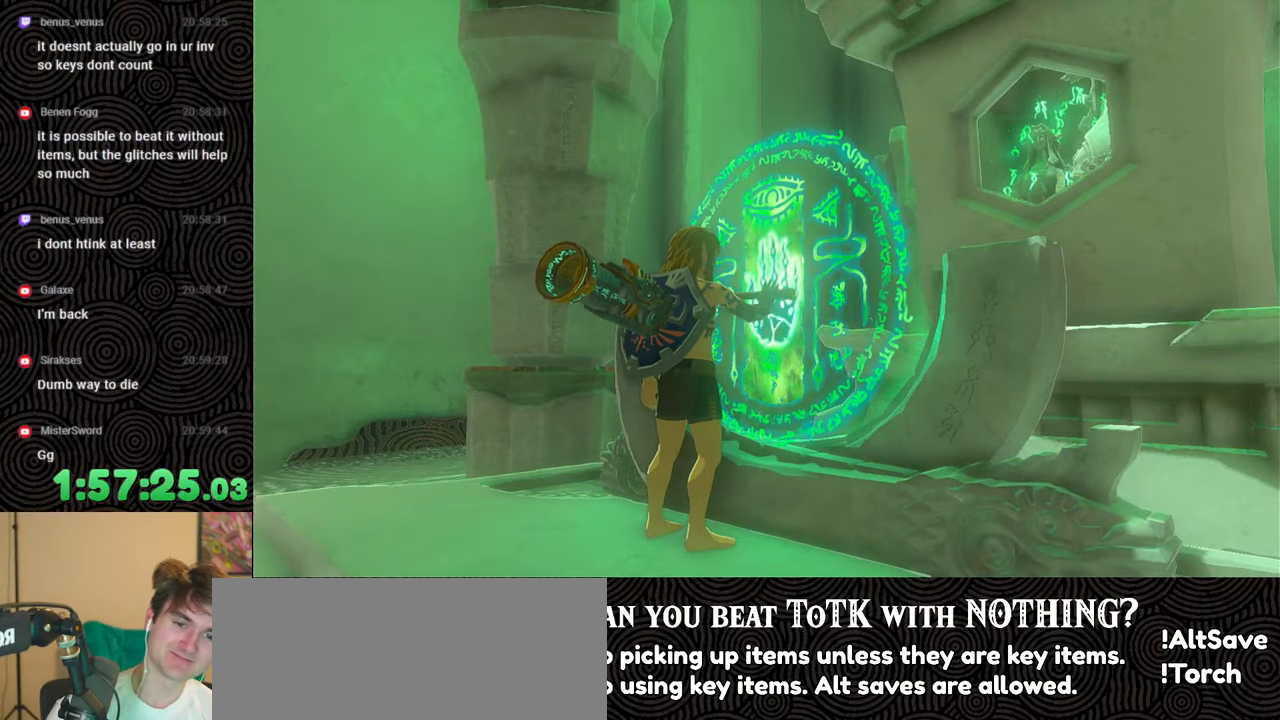
{"buttons": ["START"], "left_stick": "center", "right_stick": "center", "events": [[17, "X", "down"], [233, "X", "up"], [417, "START", "down"]]}
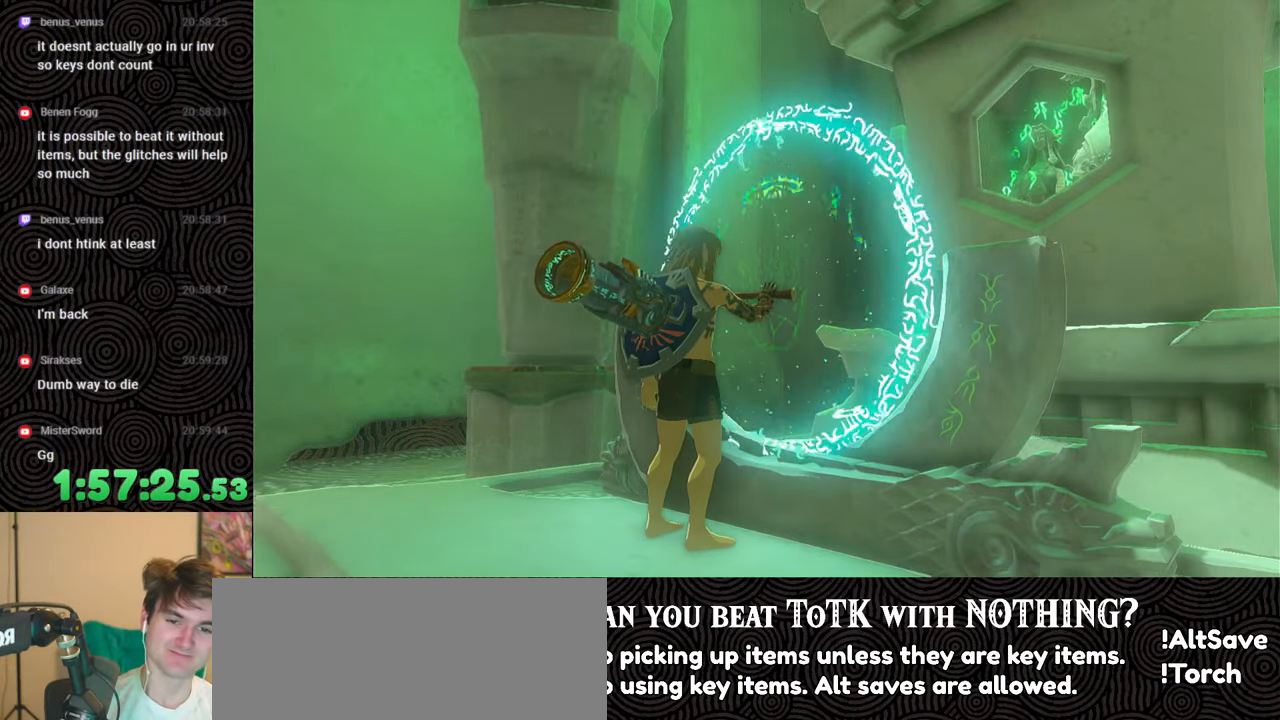
{"buttons": [], "left_stick": "center", "right_stick": "center", "events": [[67, "START", "up"]]}
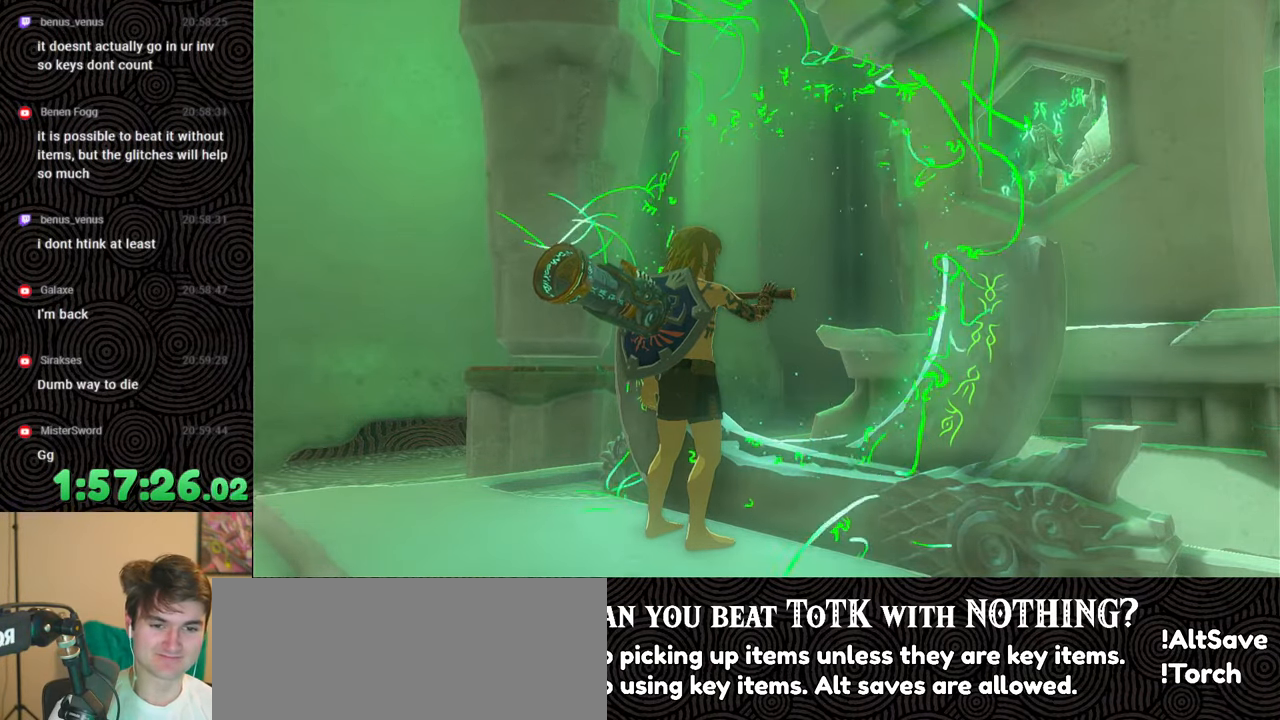
{"buttons": [], "left_stick": "center", "right_stick": "center", "events": []}
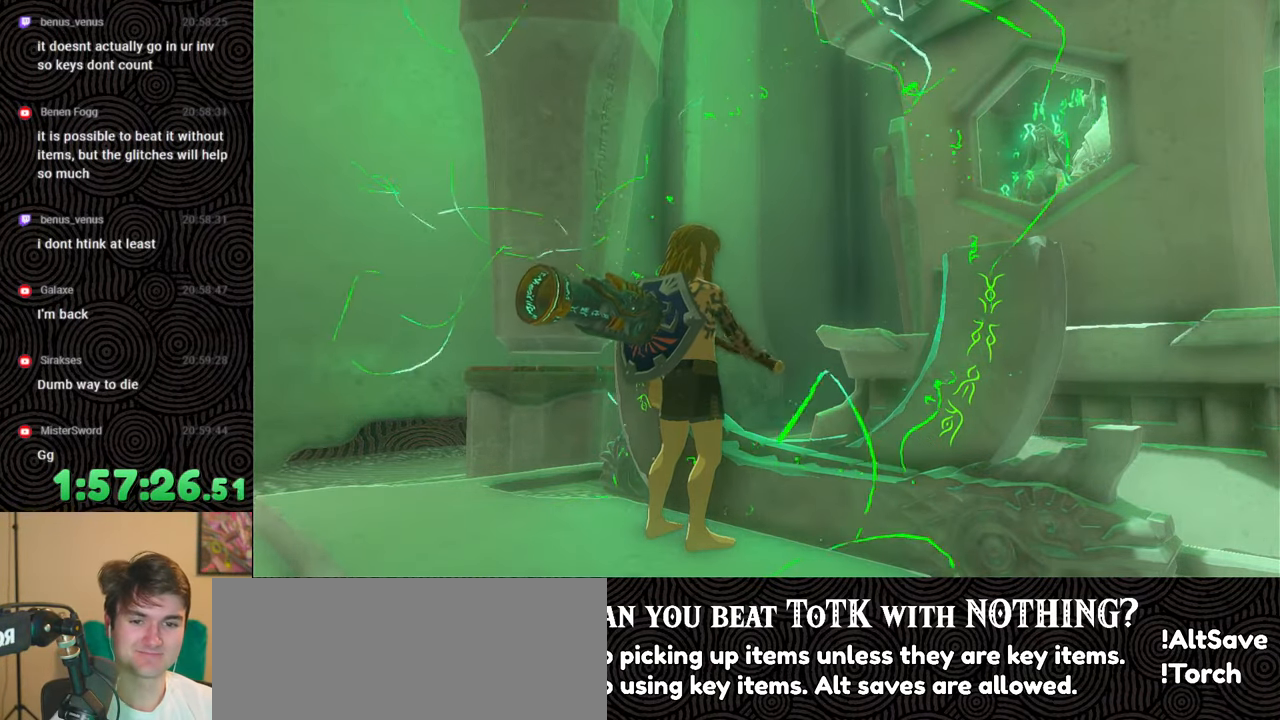
{"buttons": [], "left_stick": "center", "right_stick": "center", "events": []}
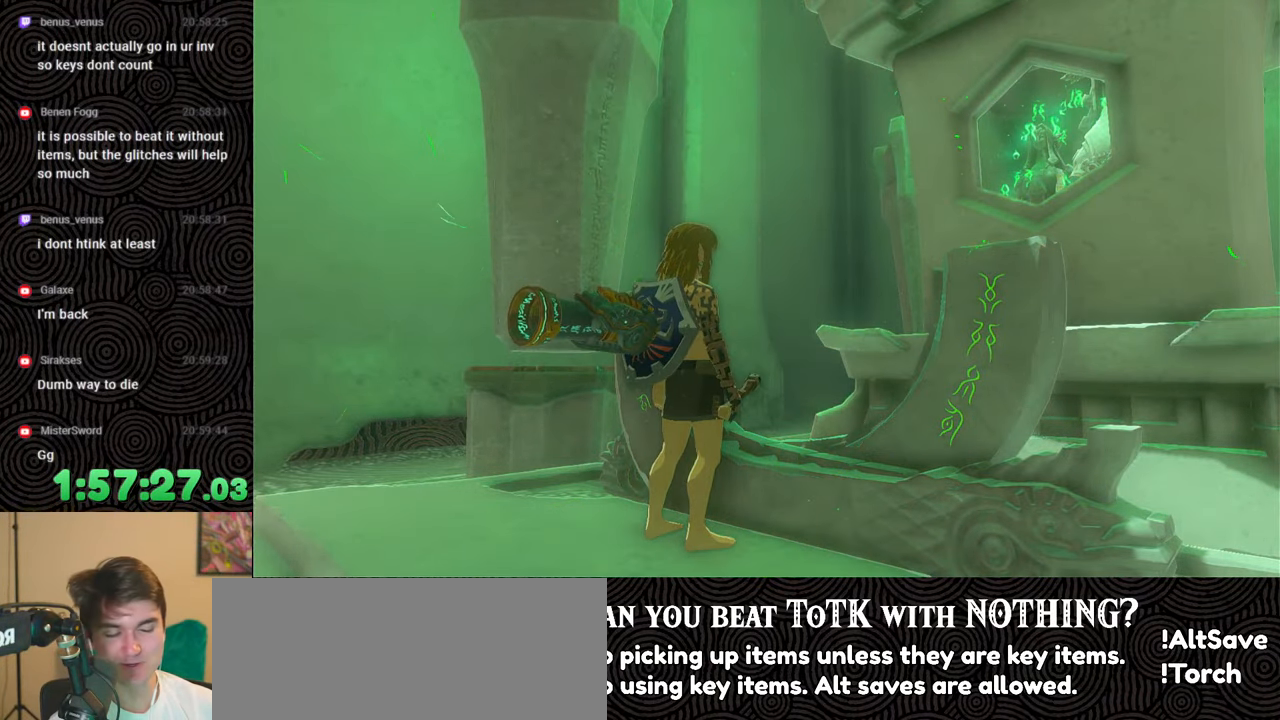
{"buttons": ["START"], "left_stick": "center", "right_stick": "center", "events": [[167, "X", "down"], [350, "X", "up"], [483, "START", "down"]]}
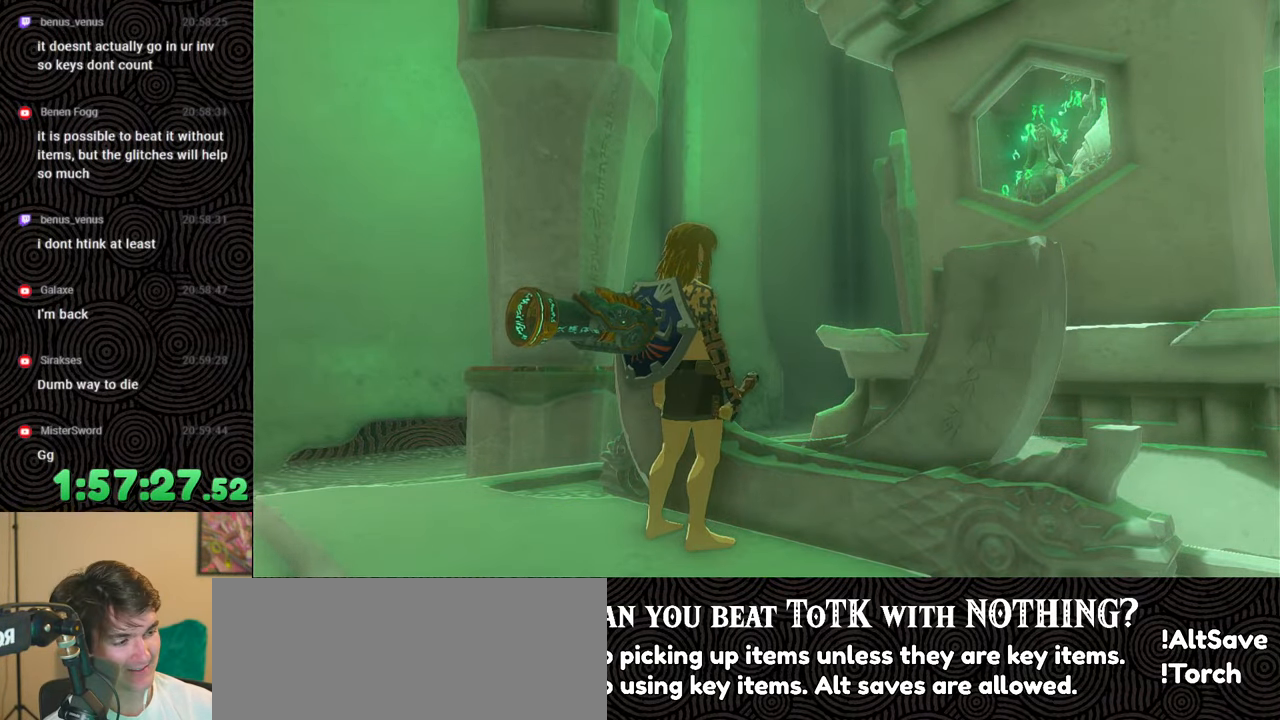
{"buttons": ["X"], "left_stick": "center", "right_stick": "center", "events": [[150, "START", "up"], [383, "X", "down"]]}
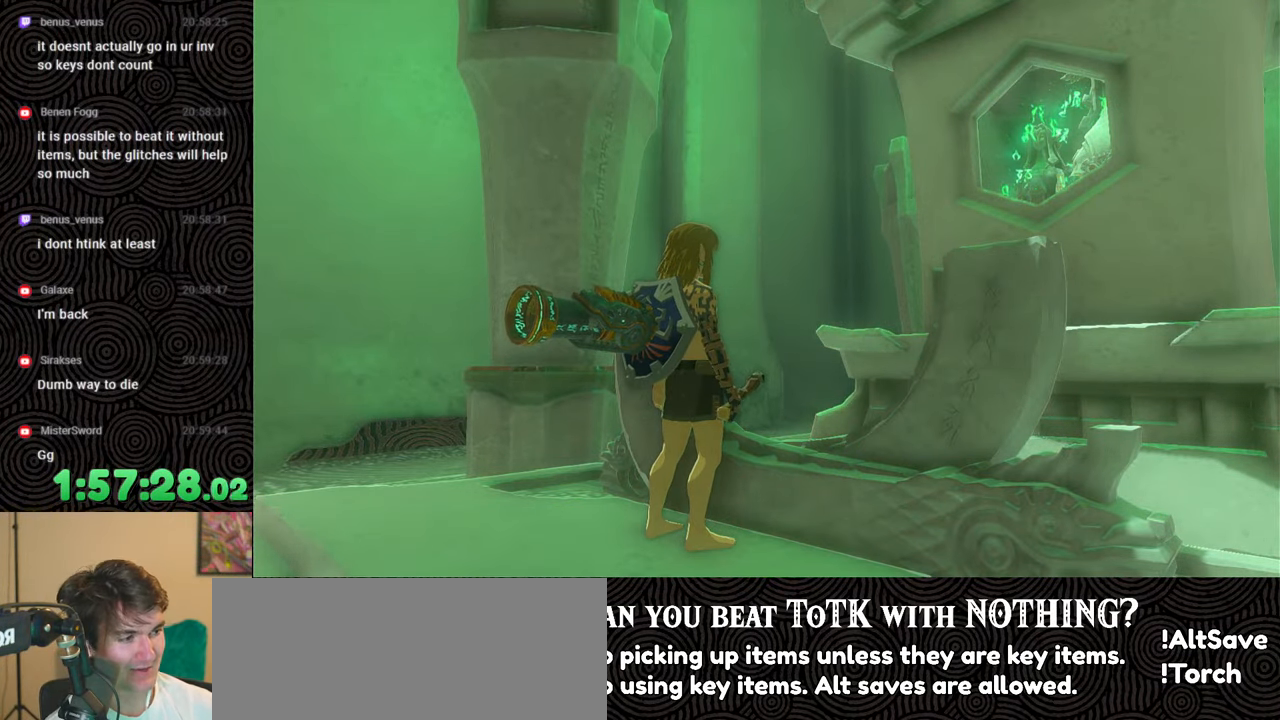
{"buttons": [], "left_stick": "center", "right_stick": "center", "events": [[67, "X", "up"], [200, "START", "down"], [333, "START", "up"]]}
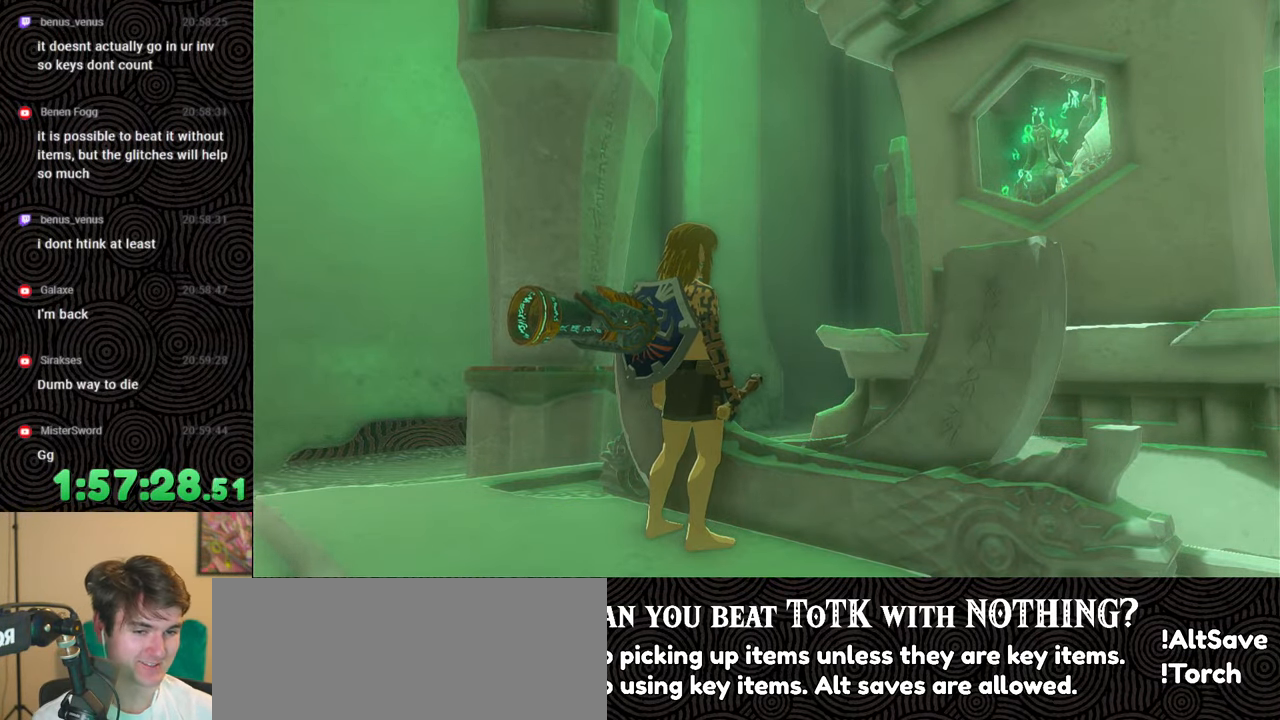
{"buttons": [], "left_stick": "center", "right_stick": "center", "events": []}
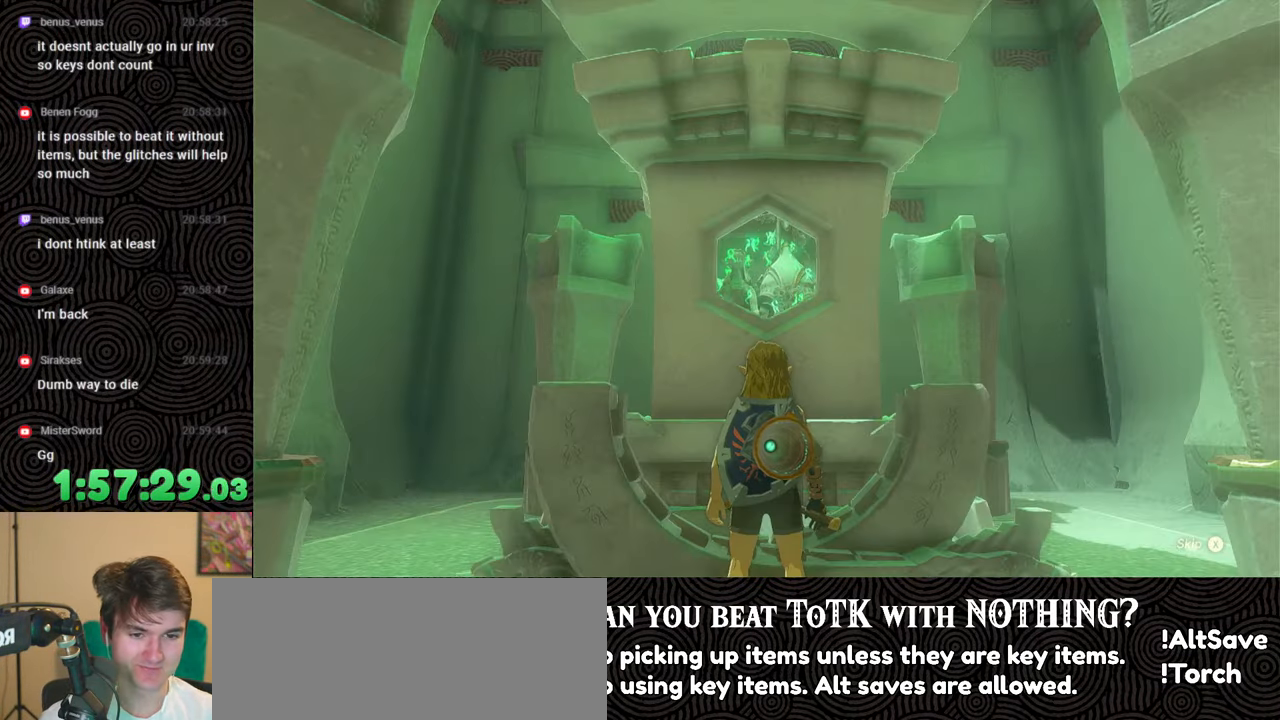
{"buttons": [], "left_stick": "center", "right_stick": "center", "events": []}
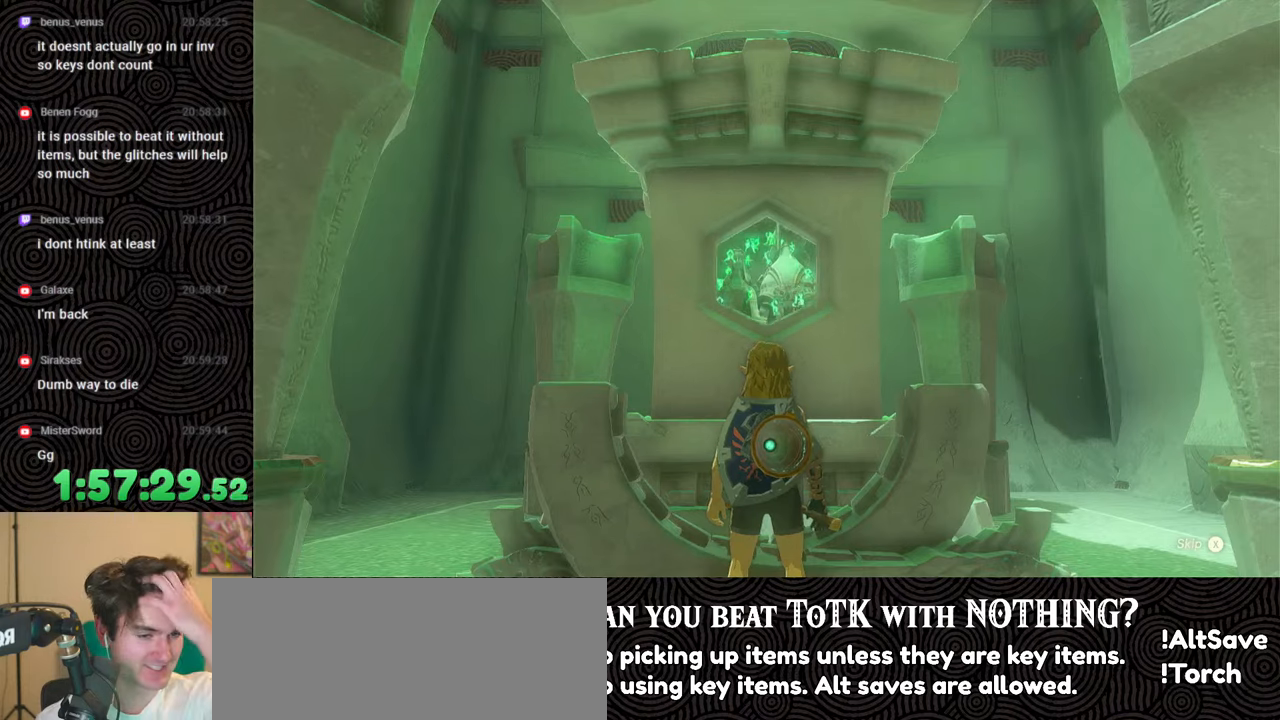
{"buttons": [], "left_stick": "center", "right_stick": "center", "events": []}
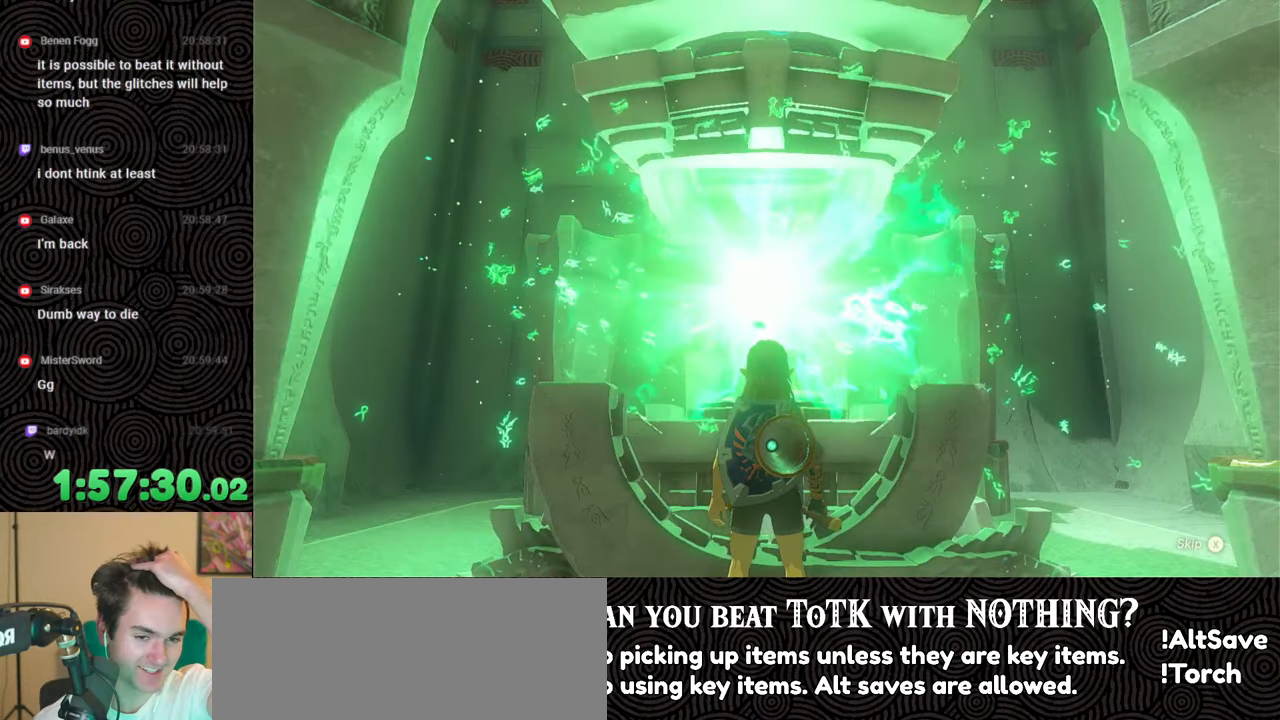
{"buttons": [], "left_stick": "center", "right_stick": "center", "events": []}
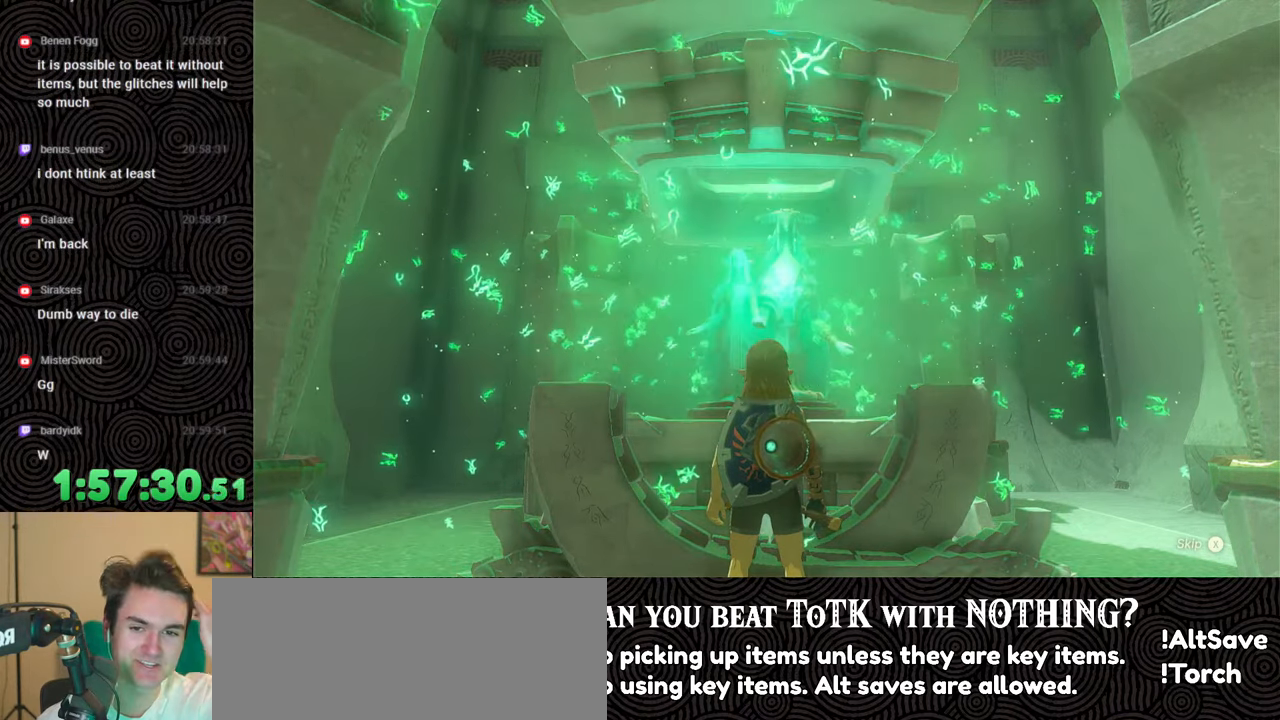
{"buttons": [], "left_stick": "center", "right_stick": "center", "events": []}
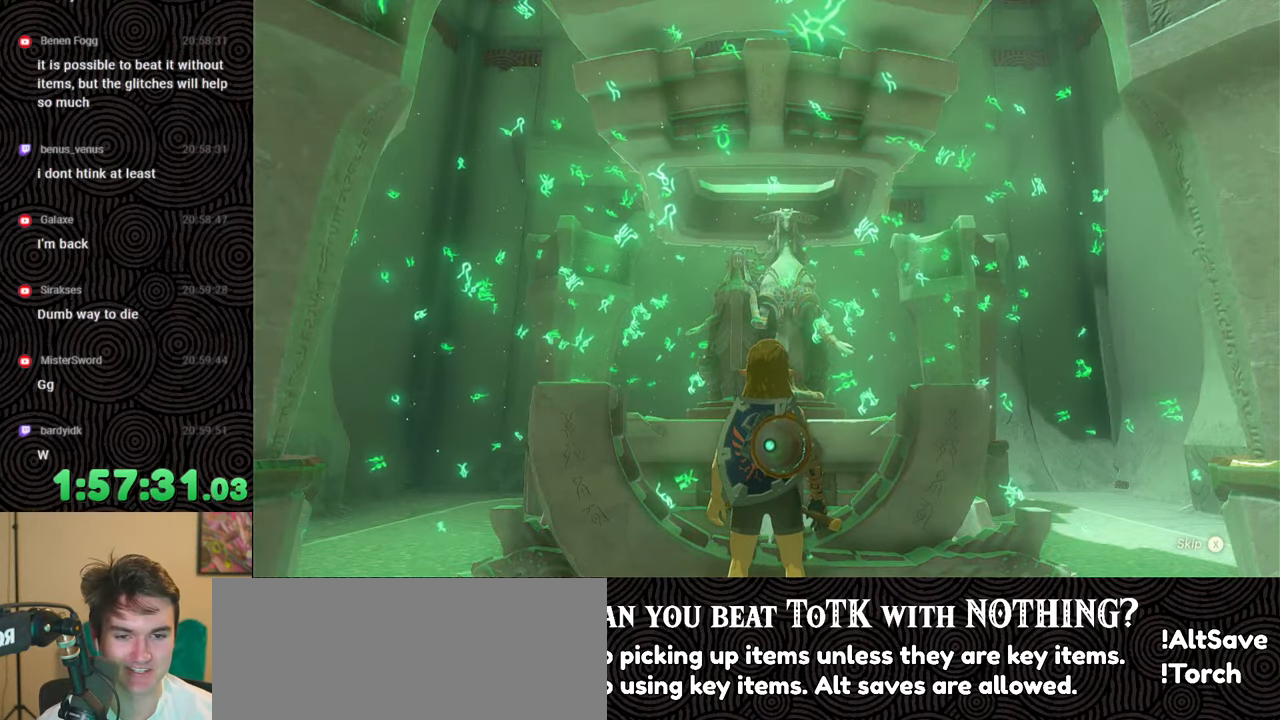
{"buttons": [], "left_stick": "center", "right_stick": "center", "events": [[100, "X", "down"], [283, "X", "up"], [317, "X", "down"], [467, "X", "up"]]}
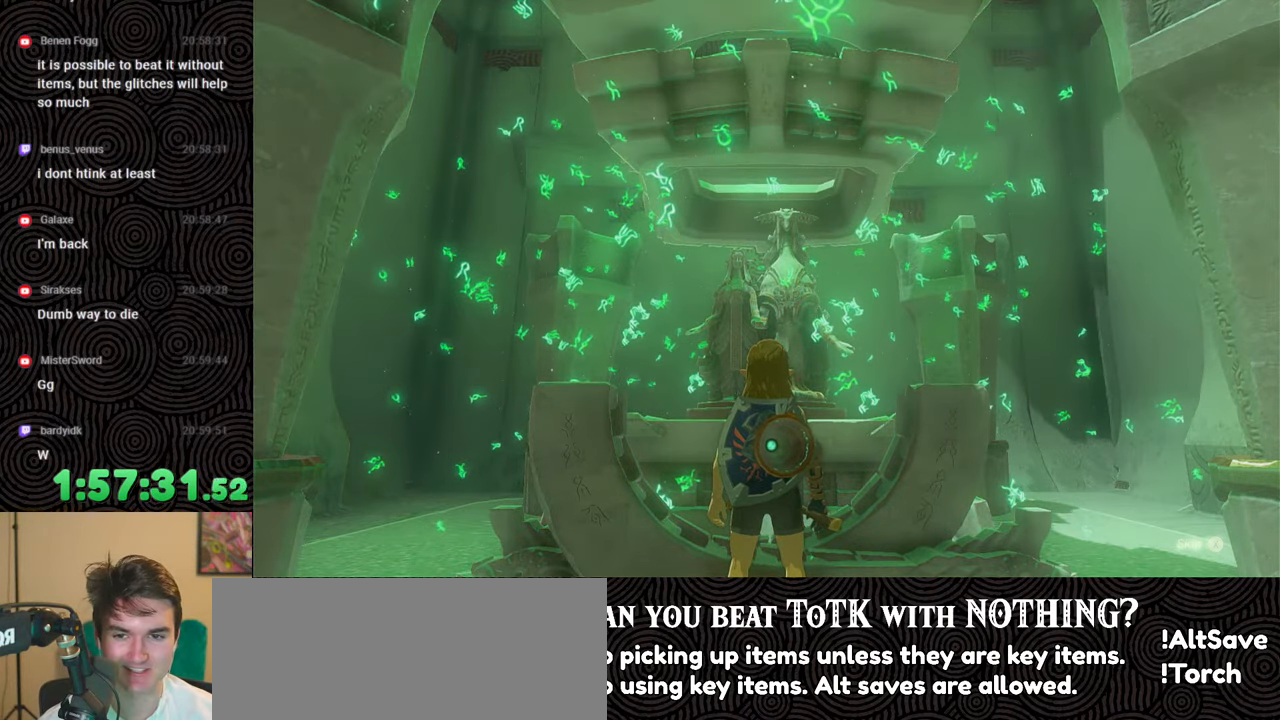
{"buttons": [], "left_stick": "center", "right_stick": "center", "events": [[17, "X", "down"], [17, "left_stick", "up"], [150, "X", "up"], [433, "left_stick", "center"]]}
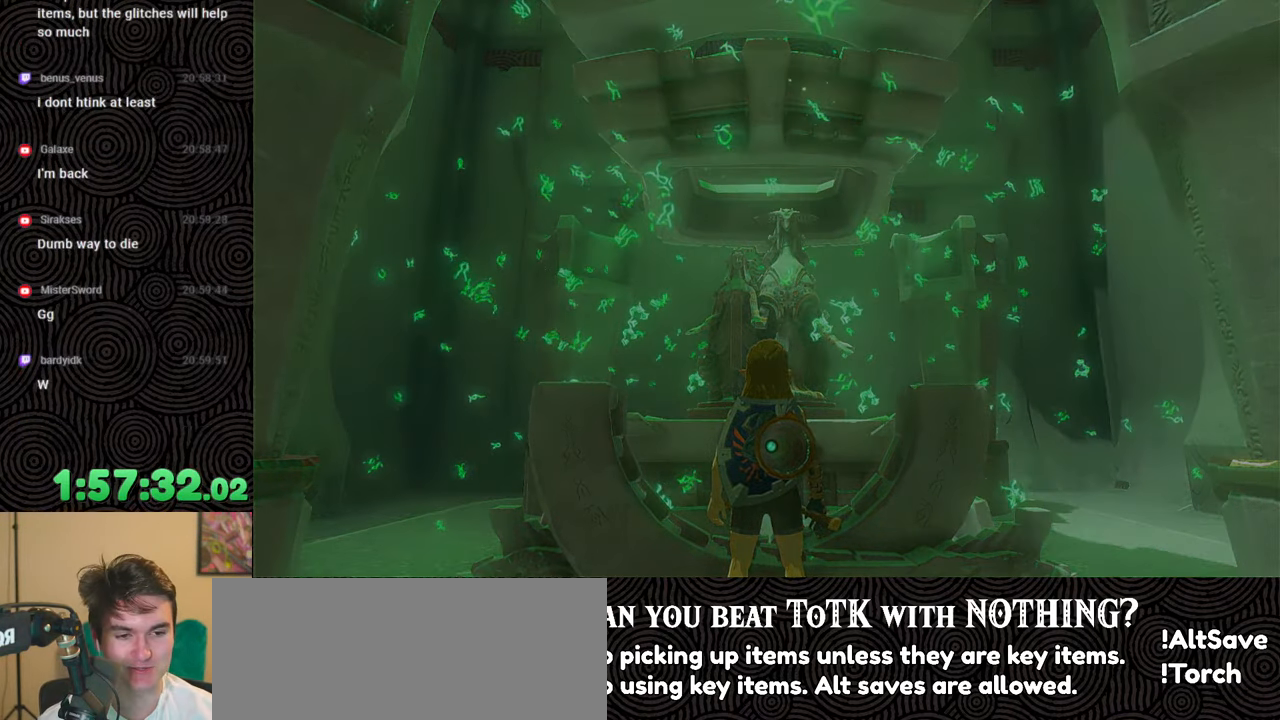
{"buttons": [], "left_stick": "center", "right_stick": "center", "events": []}
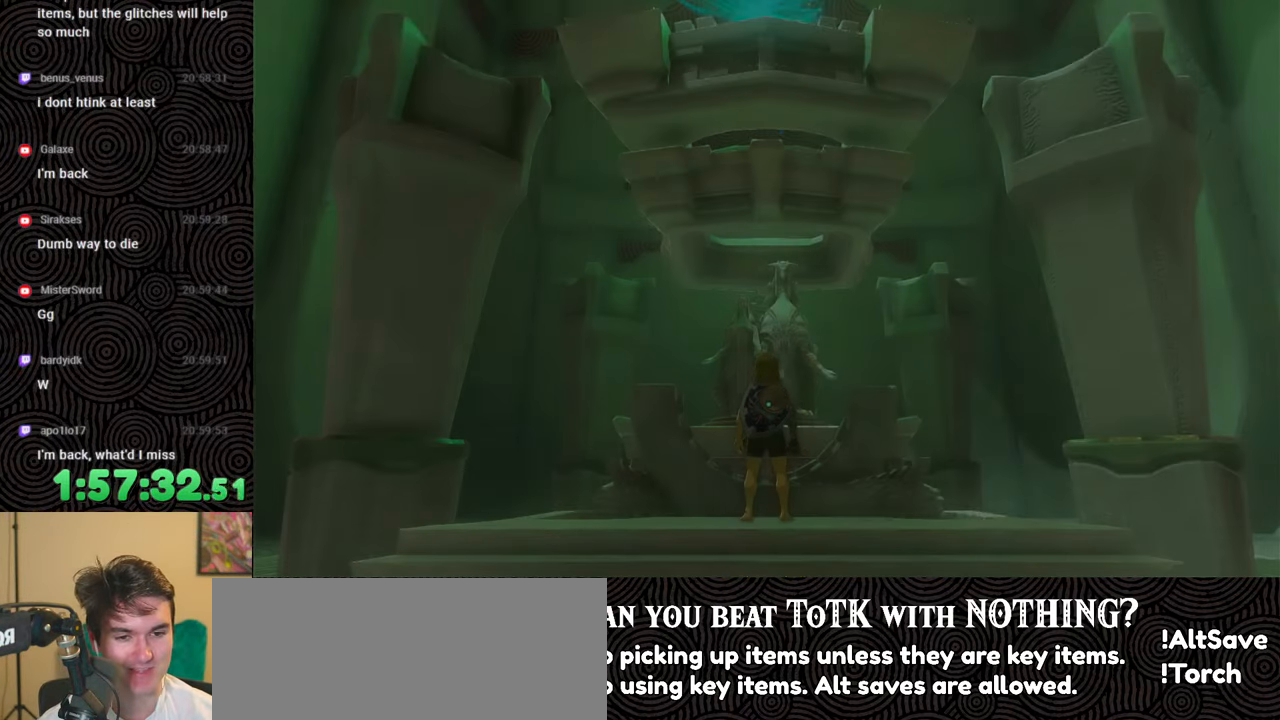
{"buttons": [], "left_stick": "up", "right_stick": "center", "events": [[233, "left_stick", "up"]]}
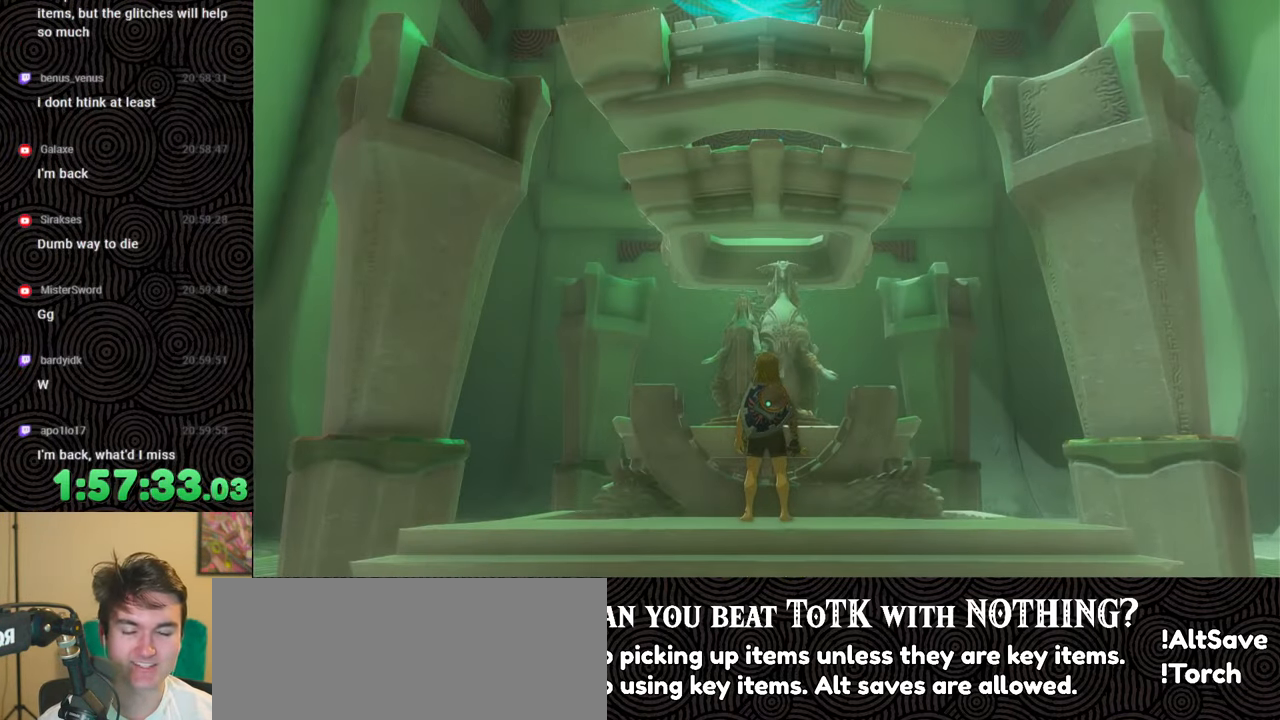
{"buttons": [], "left_stick": "up", "right_stick": "center", "events": []}
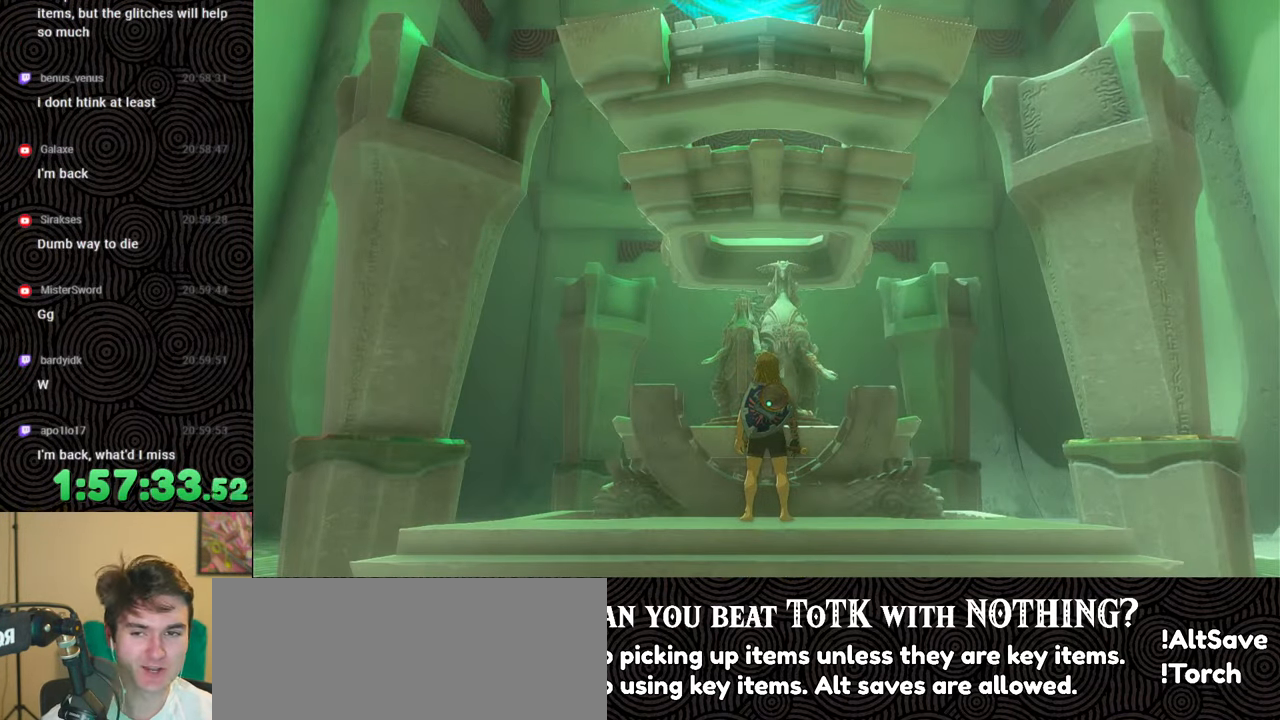
{"buttons": ["X"], "left_stick": "up", "right_stick": "center", "events": [[33, "X", "down"], [167, "X", "up"], [250, "X", "down"]]}
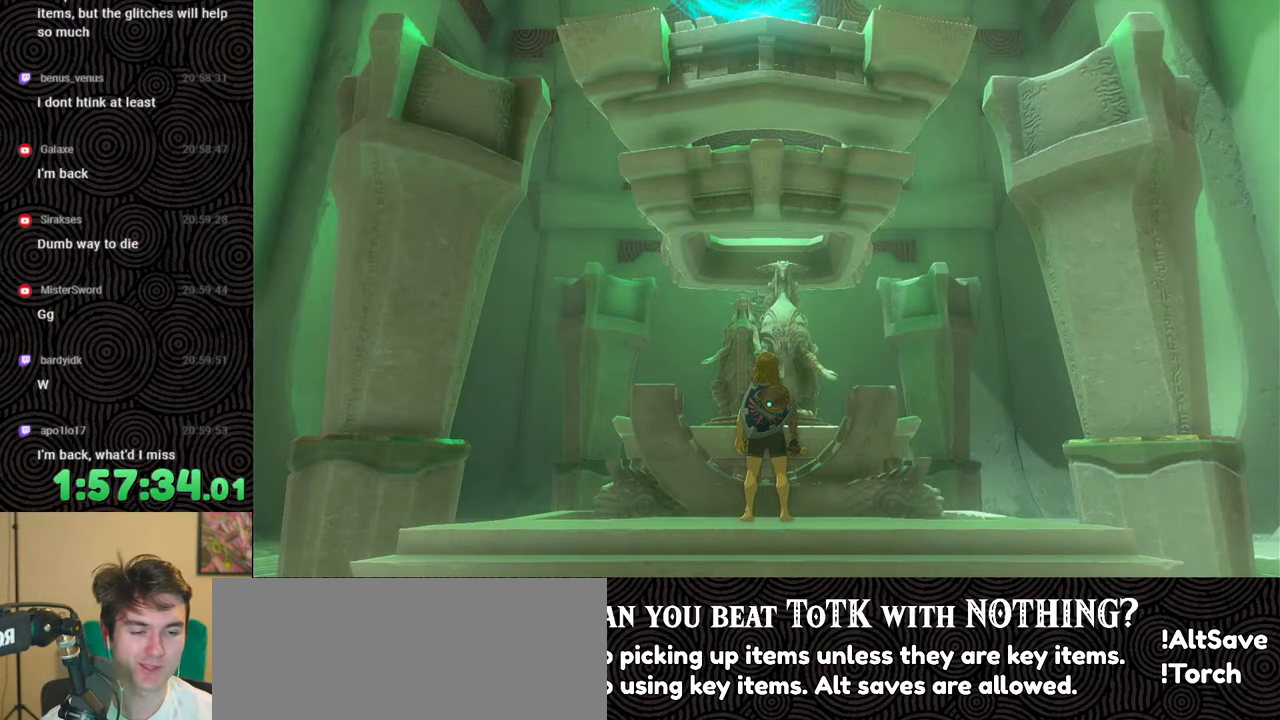
{"buttons": ["X"], "left_stick": "center", "right_stick": "center", "events": [[33, "X", "up"], [50, "left_stick", "center"], [467, "X", "down"]]}
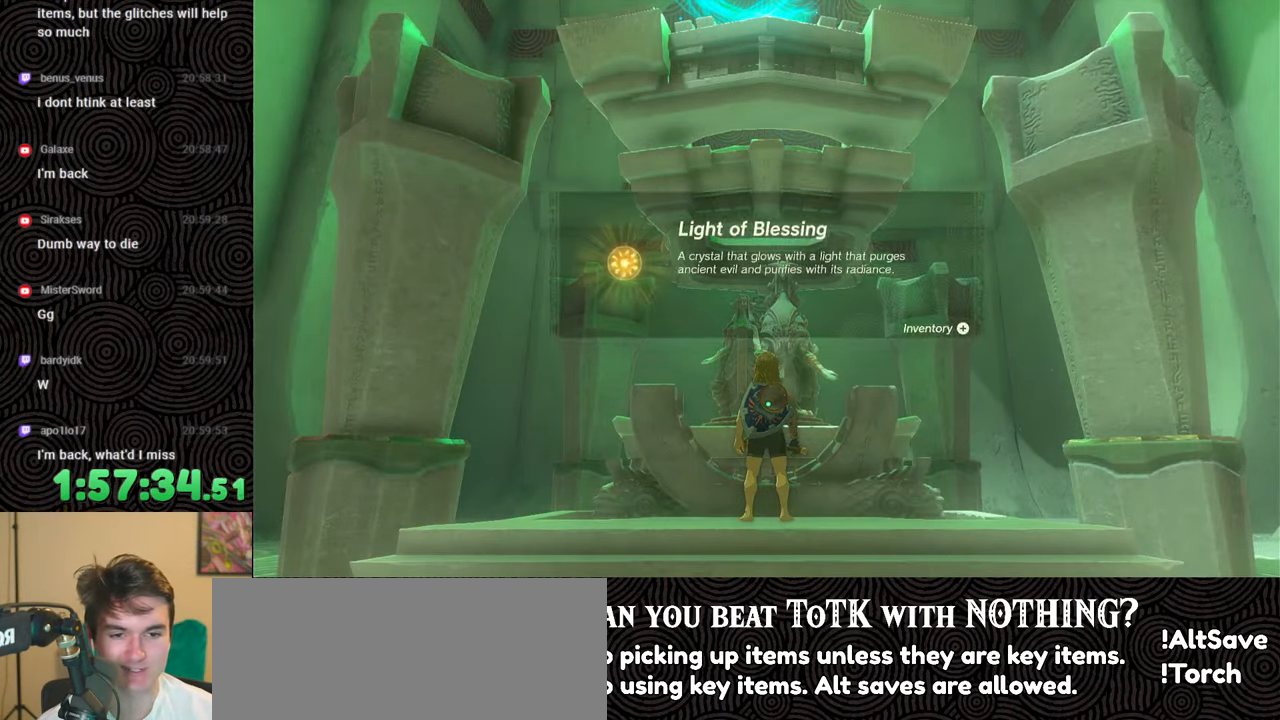
{"buttons": ["B"], "left_stick": "center", "right_stick": "center", "events": [[167, "X", "up"], [333, "B", "down"], [400, "B", "up"], [483, "B", "down"]]}
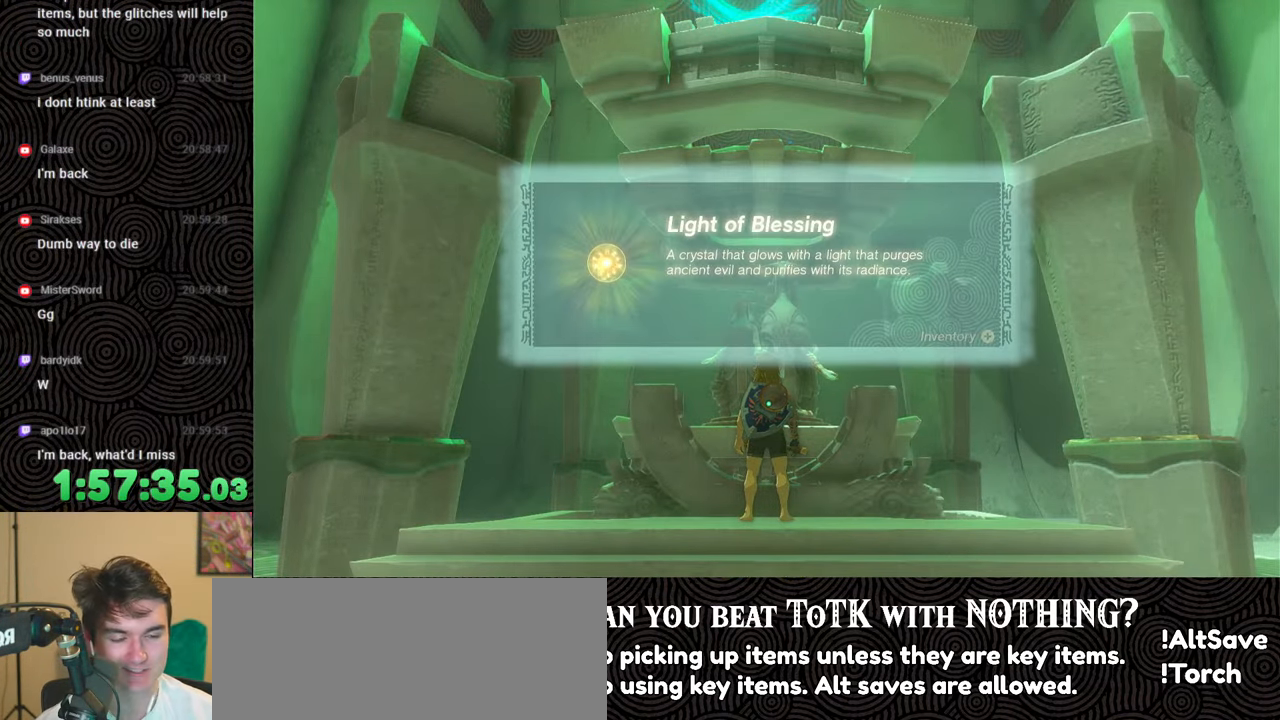
{"buttons": [], "left_stick": "up", "right_stick": "center", "events": [[33, "B", "up"], [117, "B", "down"], [183, "B", "up"], [250, "B", "down"], [333, "B", "up"], [417, "B", "down"], [433, "left_stick", "up"], [500, "B", "up"]]}
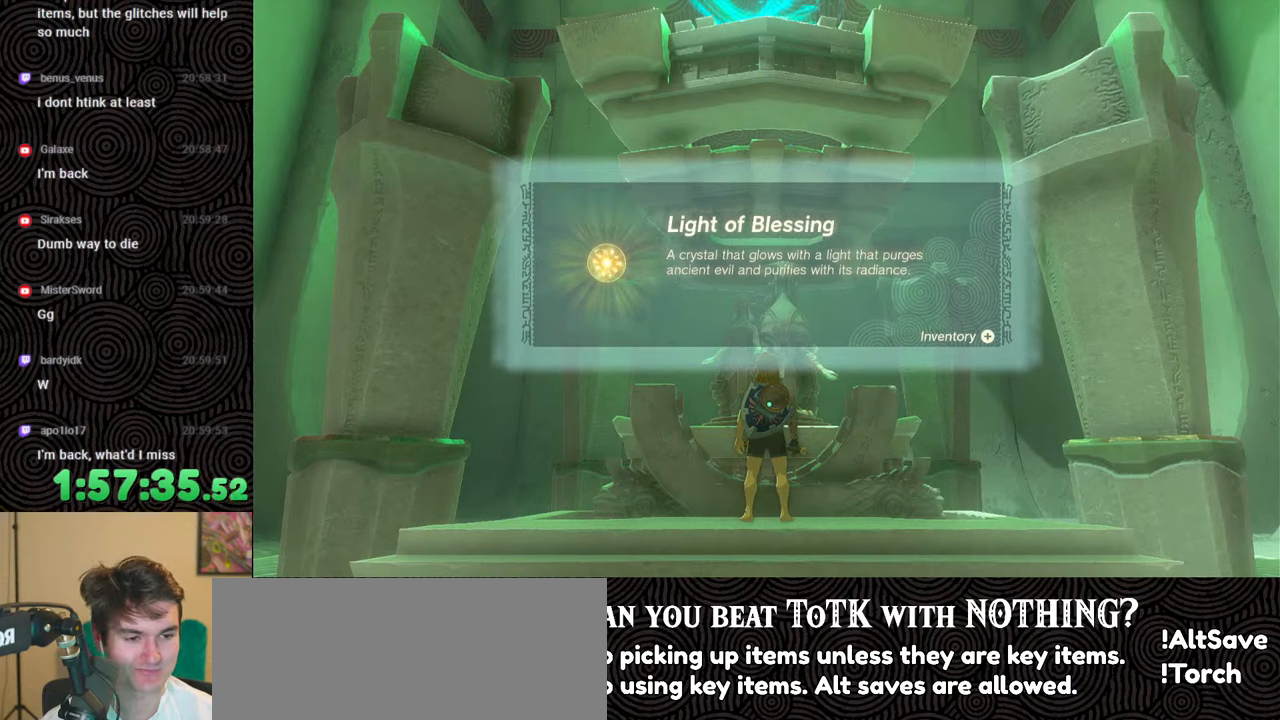
{"buttons": [], "left_stick": "up", "right_stick": "center", "events": [[133, "B", "down"], [200, "B", "up"], [300, "B", "down"], [383, "B", "up"]]}
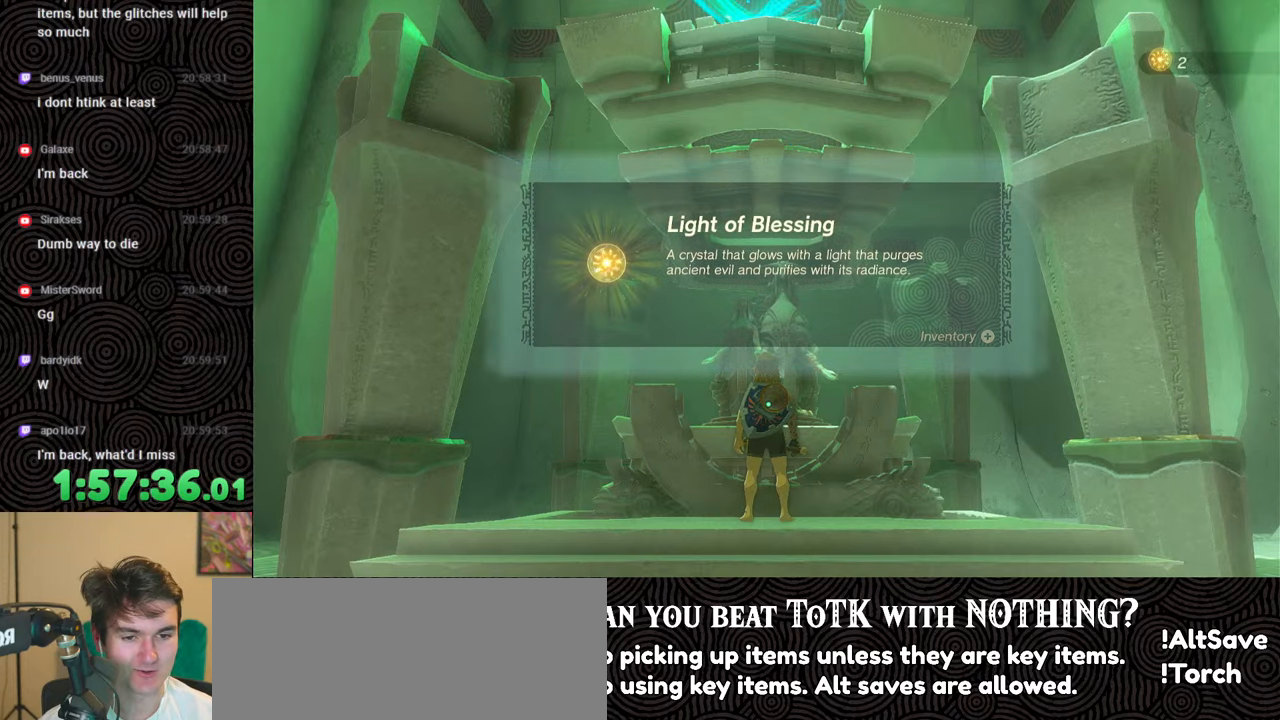
{"buttons": ["B"], "left_stick": "up", "right_stick": "center", "events": [[17, "B", "down"], [67, "B", "up"], [183, "B", "down"], [217, "B", "up"], [417, "B", "down"]]}